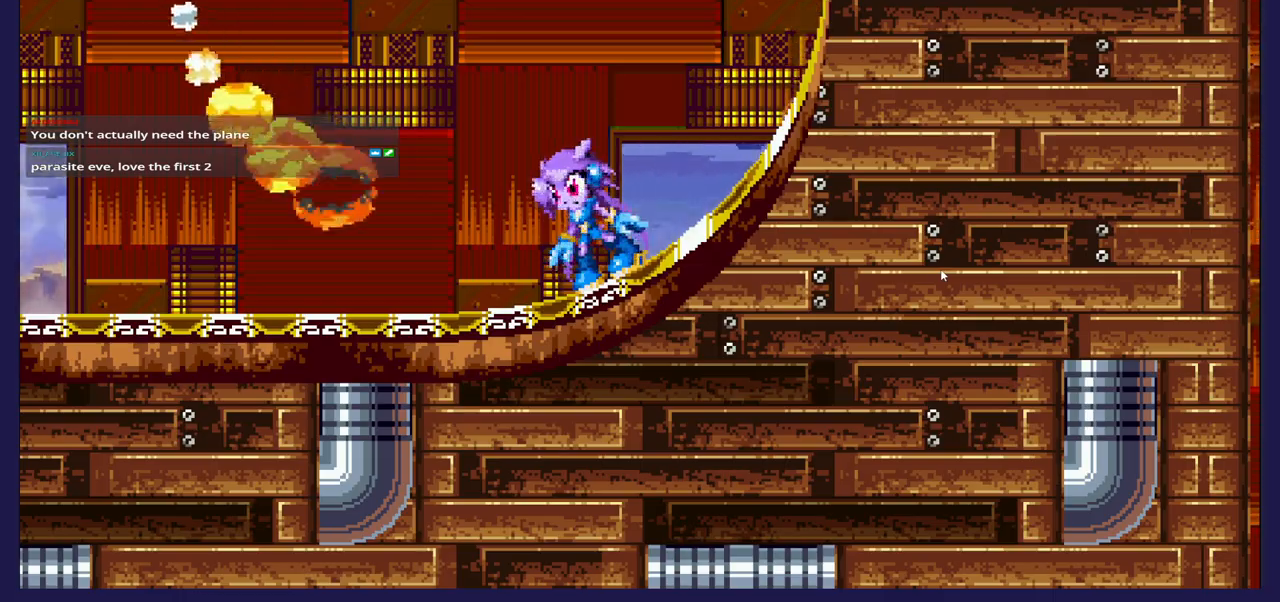
Gameplay with a controller (Xbox layout); each line is a JSON object with the inputs held at the frame after it. "events" lists button and stick changes between this image and that frame as [ms after this image, input, new state], when the widget could be followed in between.
{"buttons": ["DPAD_LEFT"], "left_stick": "center", "right_stick": "center", "events": [[267, "DPAD_LEFT", "down"], [350, "B", "down"], [467, "B", "up"]]}
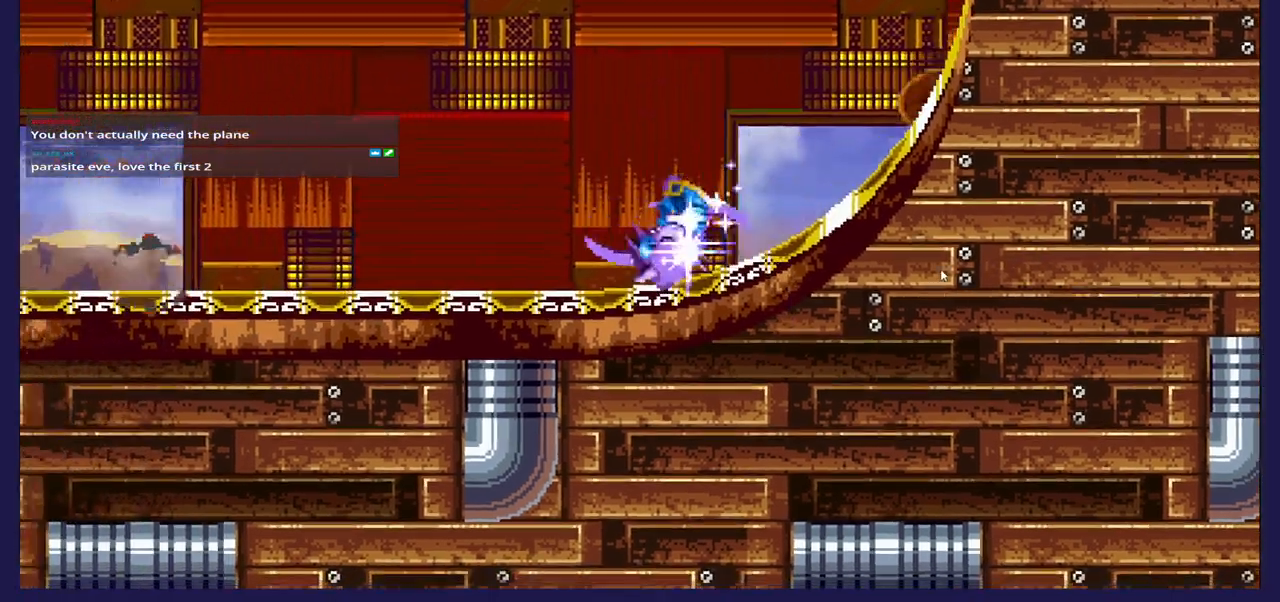
{"buttons": ["DPAD_LEFT"], "left_stick": "center", "right_stick": "center", "events": []}
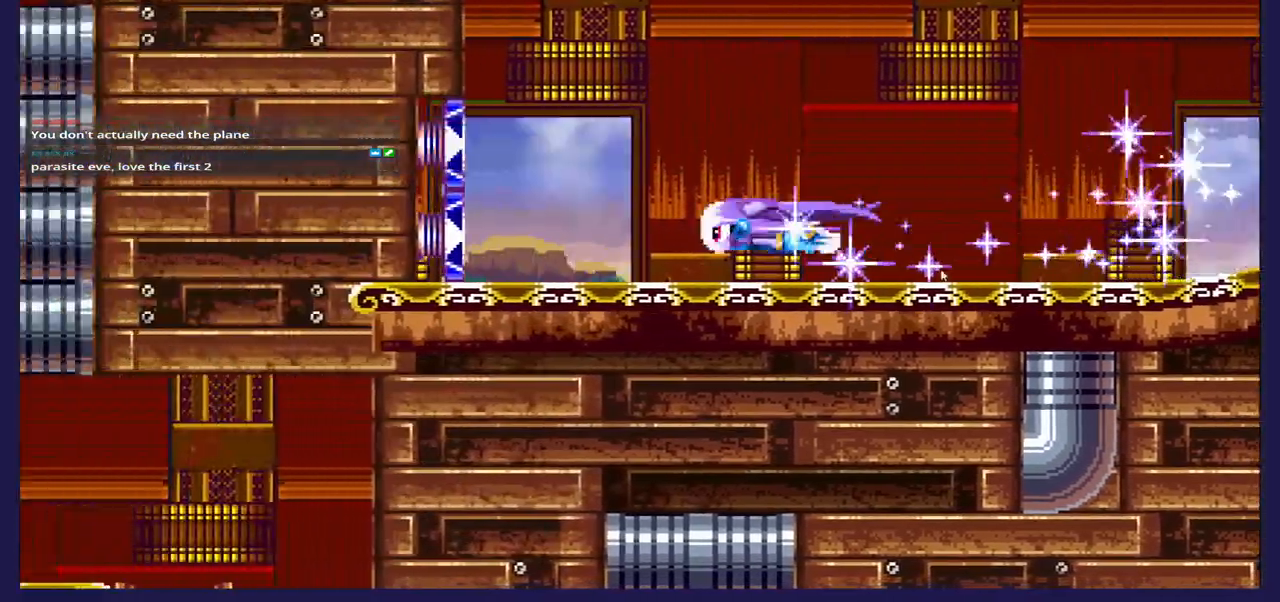
{"buttons": [], "left_stick": "center", "right_stick": "center", "events": [[483, "DPAD_LEFT", "up"]]}
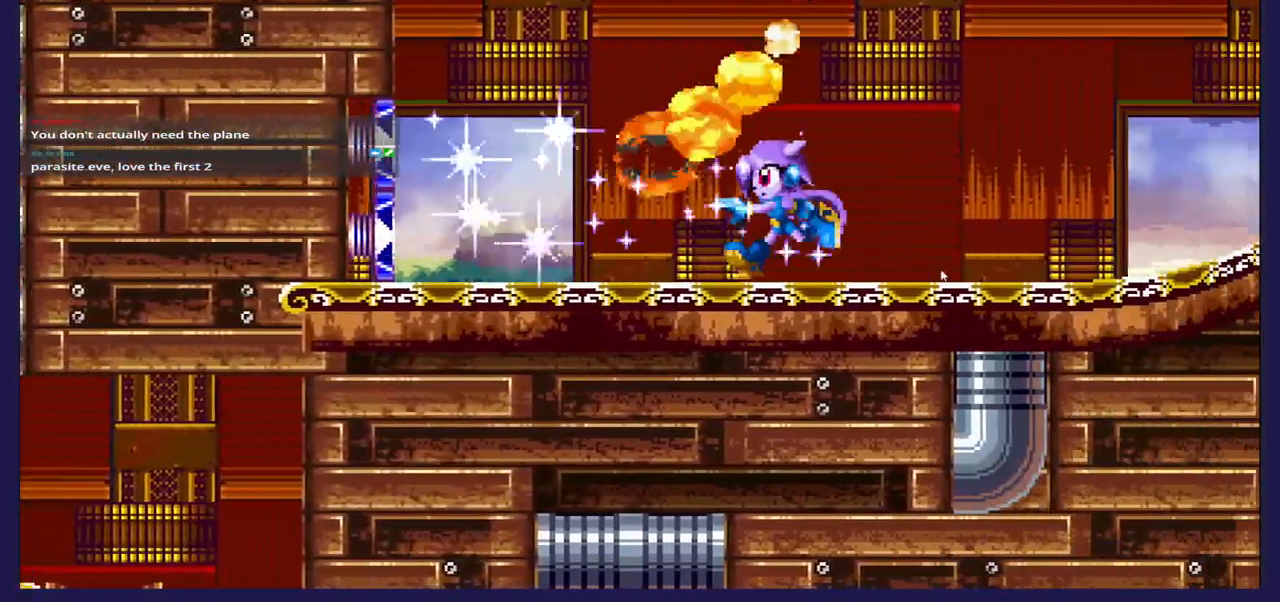
{"buttons": ["DPAD_RIGHT"], "left_stick": "center", "right_stick": "center", "events": [[83, "DPAD_RIGHT", "down"]]}
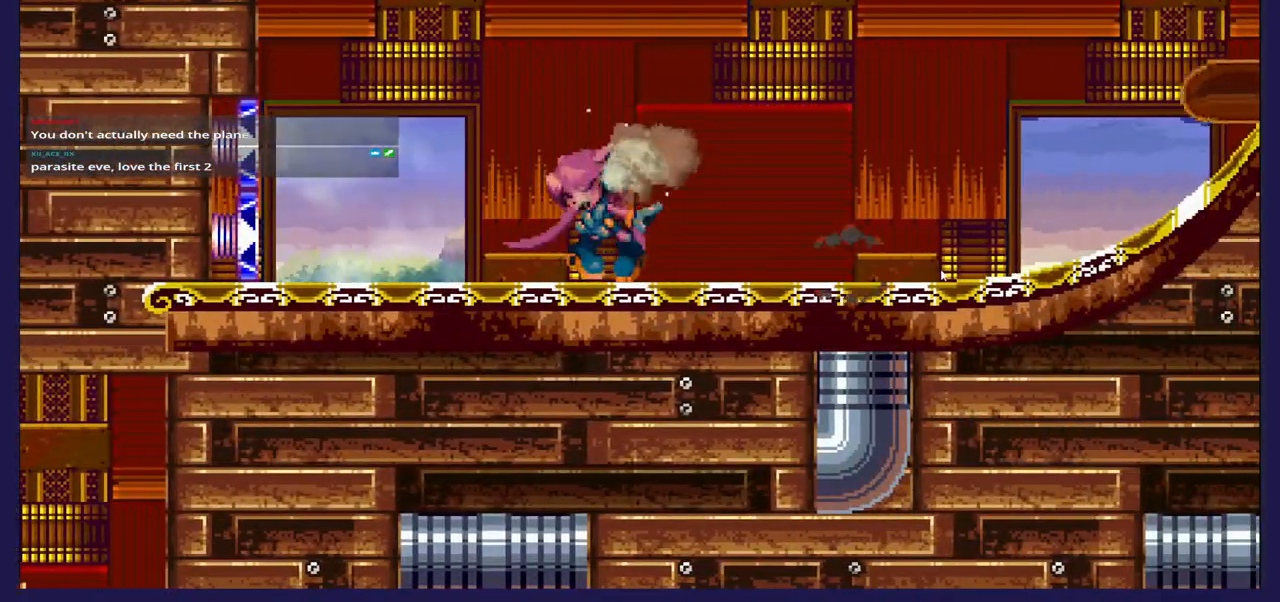
{"buttons": ["DPAD_LEFT"], "left_stick": "center", "right_stick": "center", "events": [[17, "DPAD_RIGHT", "up"], [133, "DPAD_LEFT", "down"]]}
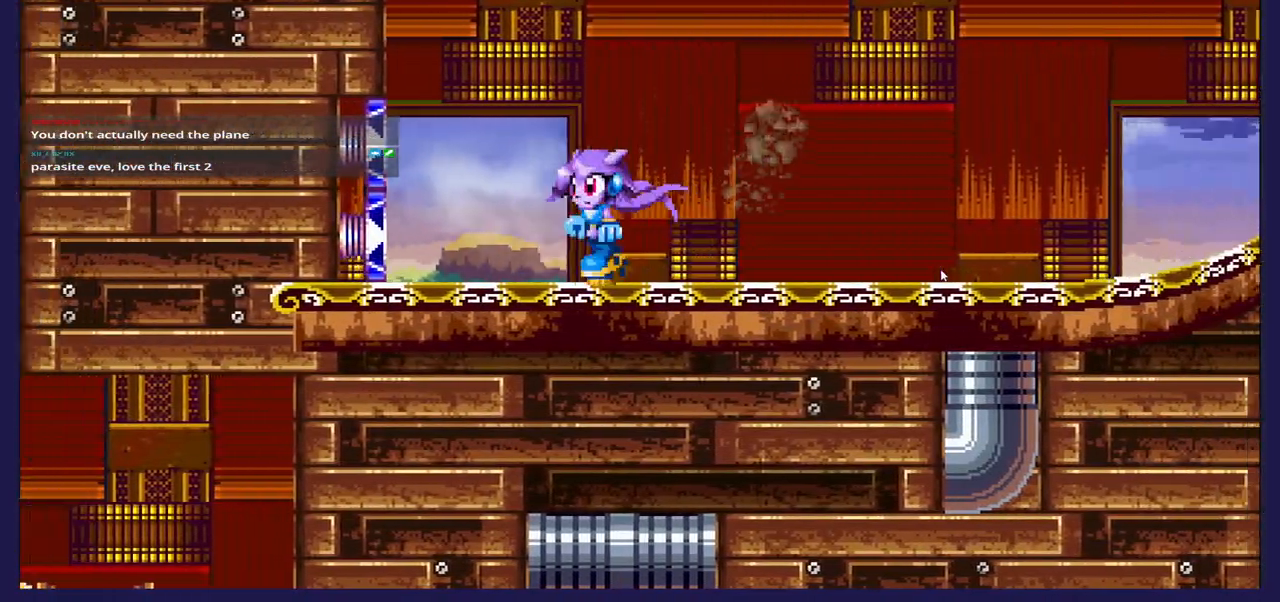
{"buttons": ["DPAD_RIGHT"], "left_stick": "center", "right_stick": "center", "events": [[317, "DPAD_LEFT", "up"], [333, "DPAD_RIGHT", "down"]]}
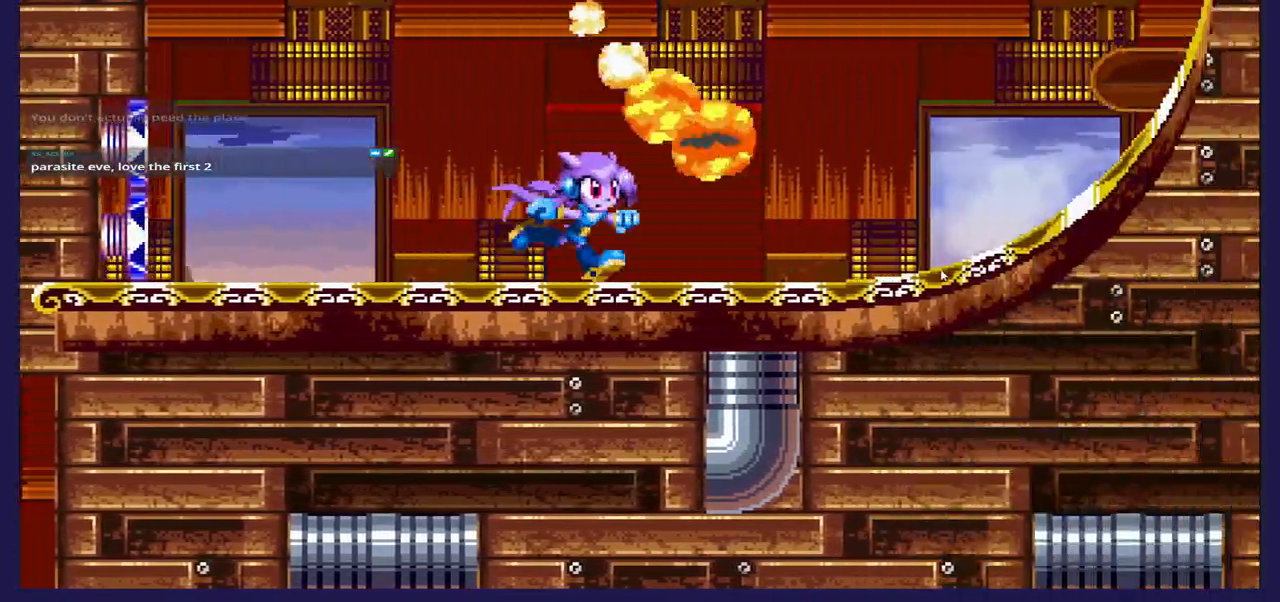
{"buttons": ["DPAD_RIGHT"], "left_stick": "center", "right_stick": "center", "events": []}
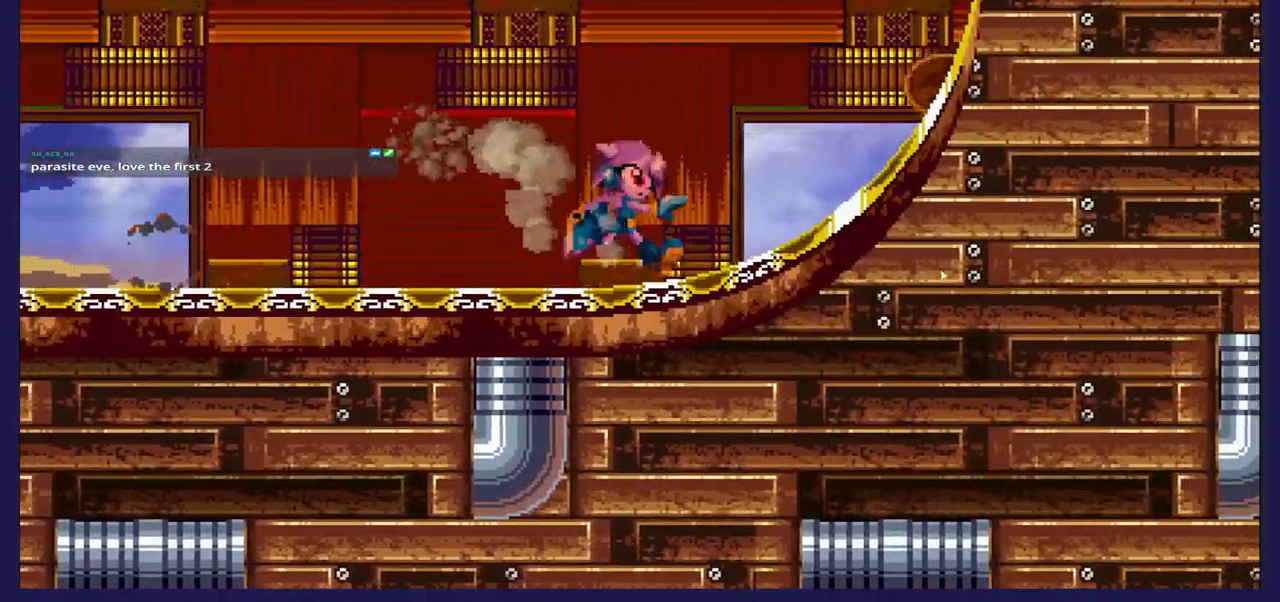
{"buttons": ["A", "DPAD_RIGHT"], "left_stick": "center", "right_stick": "center", "events": [[383, "A", "down"]]}
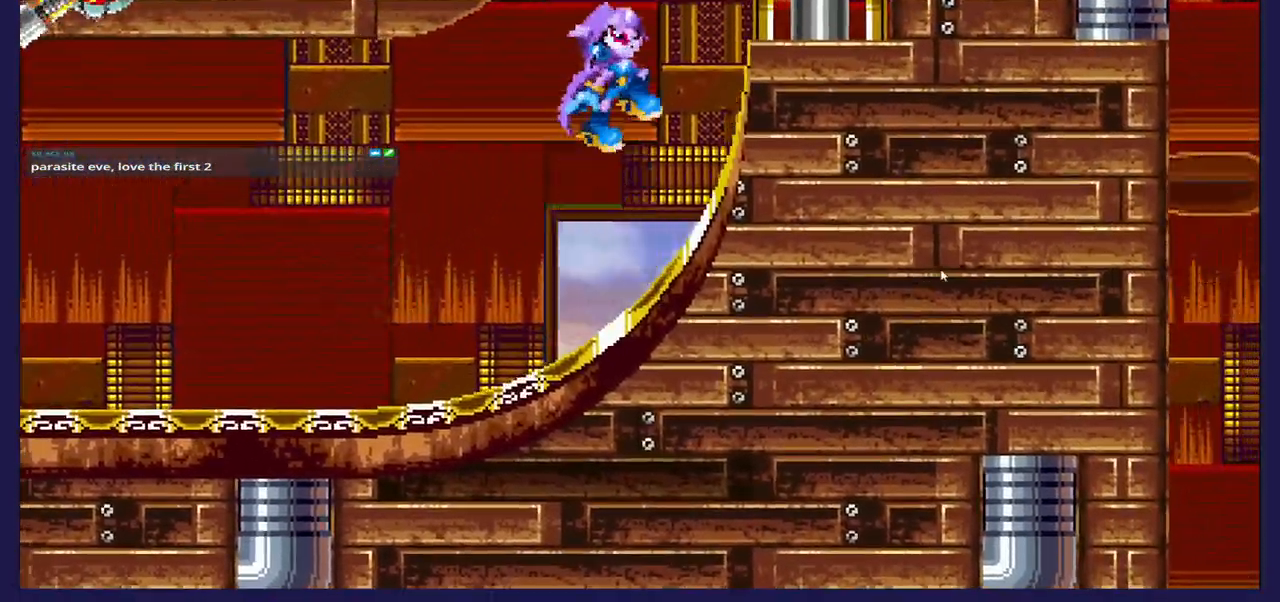
{"buttons": ["A", "DPAD_RIGHT"], "left_stick": "center", "right_stick": "center", "events": [[250, "A", "up"], [367, "A", "down"]]}
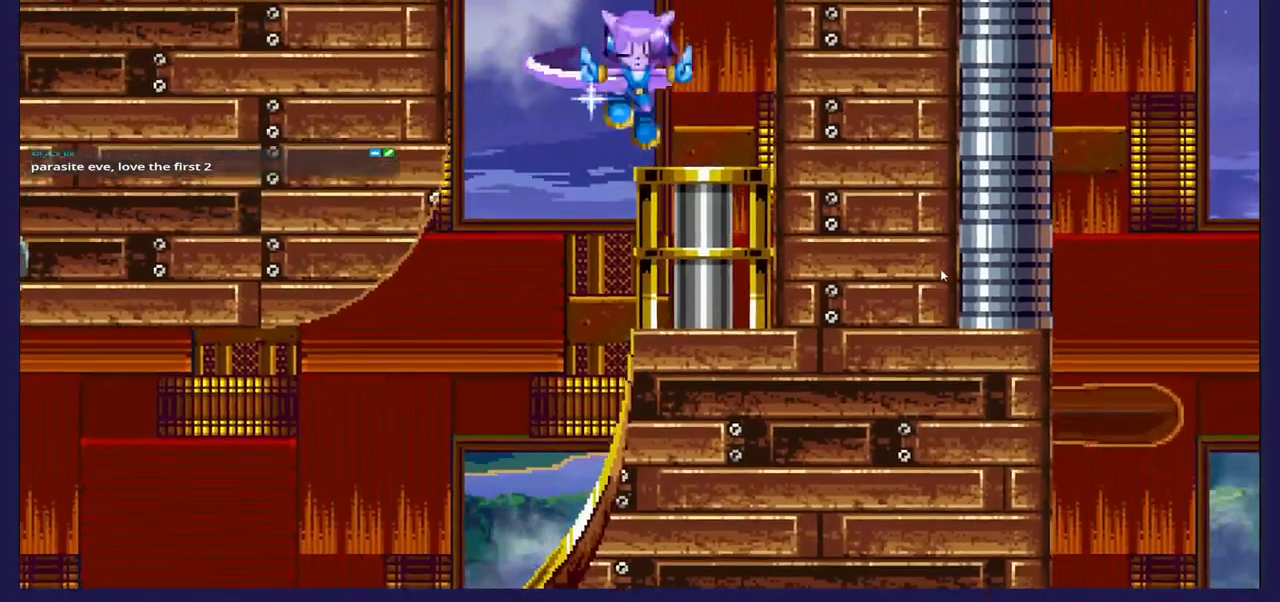
{"buttons": [], "left_stick": "center", "right_stick": "center", "events": [[233, "A", "up"], [417, "DPAD_RIGHT", "up"]]}
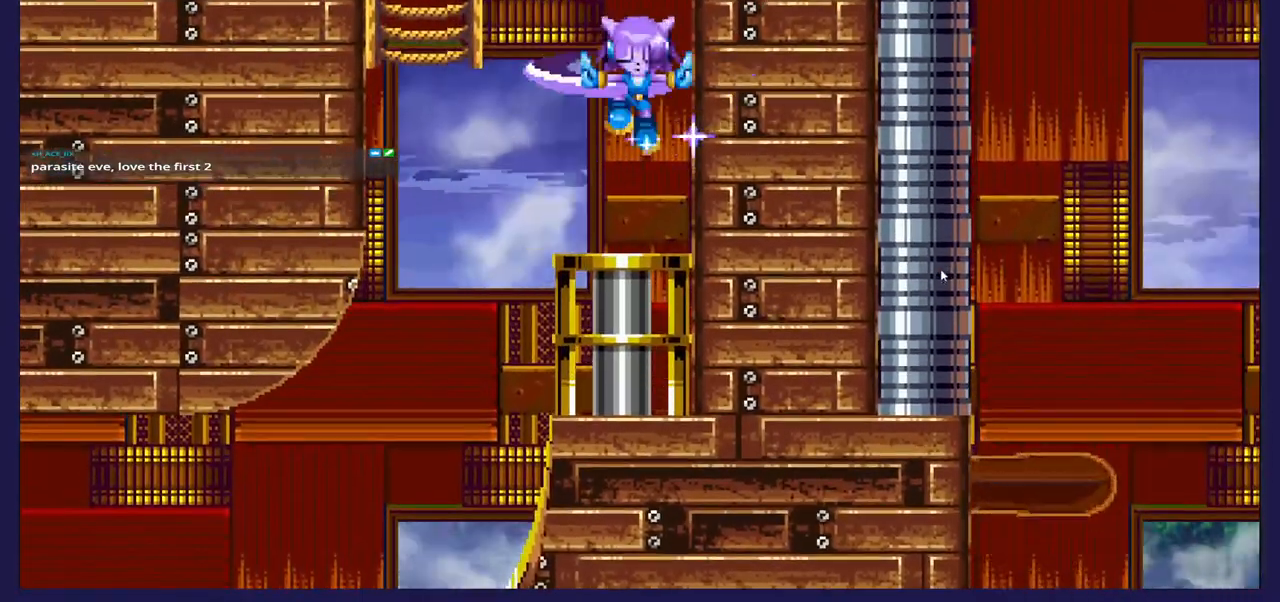
{"buttons": [], "left_stick": "center", "right_stick": "center", "events": []}
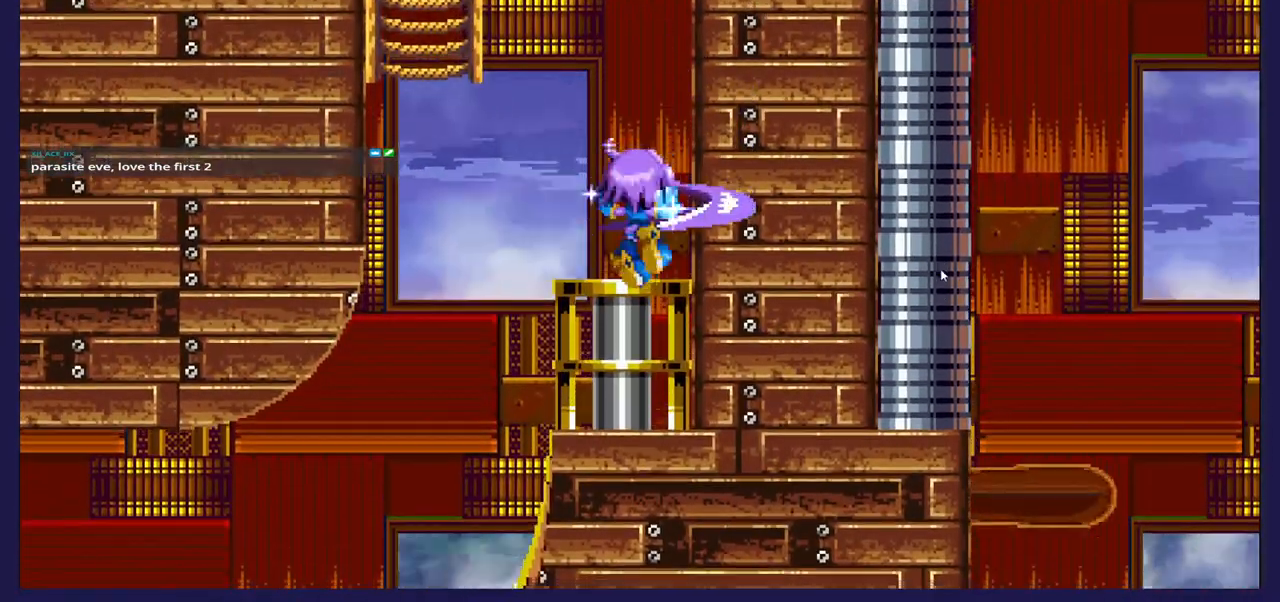
{"buttons": ["DPAD_DOWN"], "left_stick": "center", "right_stick": "center", "events": [[150, "DPAD_DOWN", "down"]]}
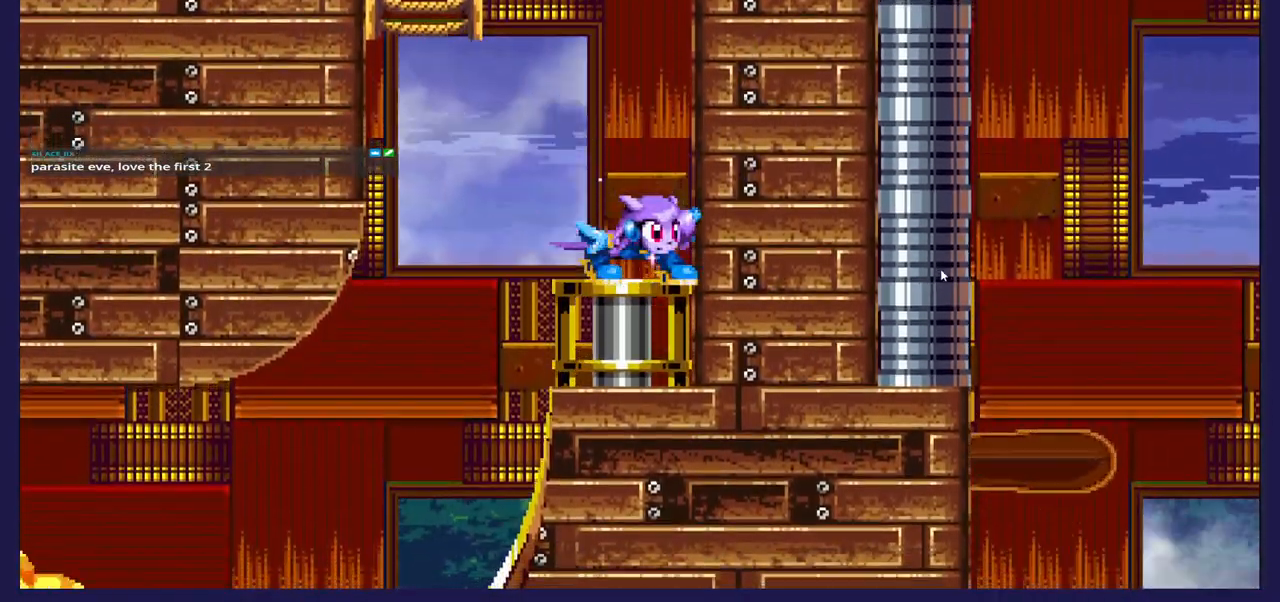
{"buttons": [], "left_stick": "center", "right_stick": "center", "events": [[500, "DPAD_DOWN", "up"]]}
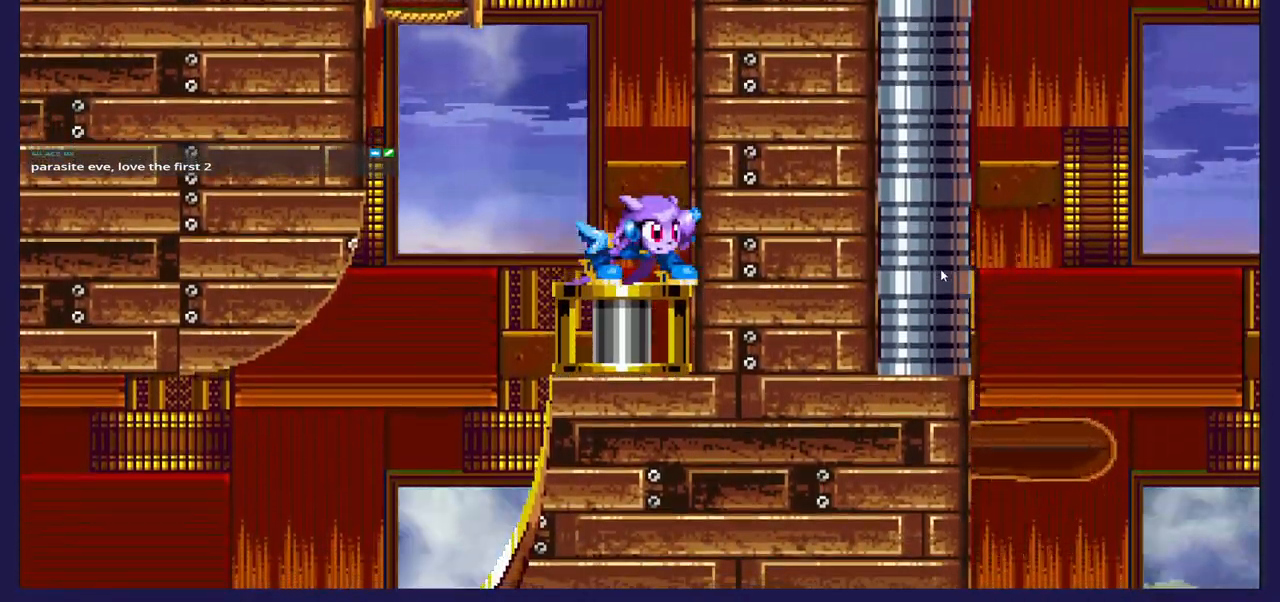
{"buttons": [], "left_stick": "center", "right_stick": "center", "events": []}
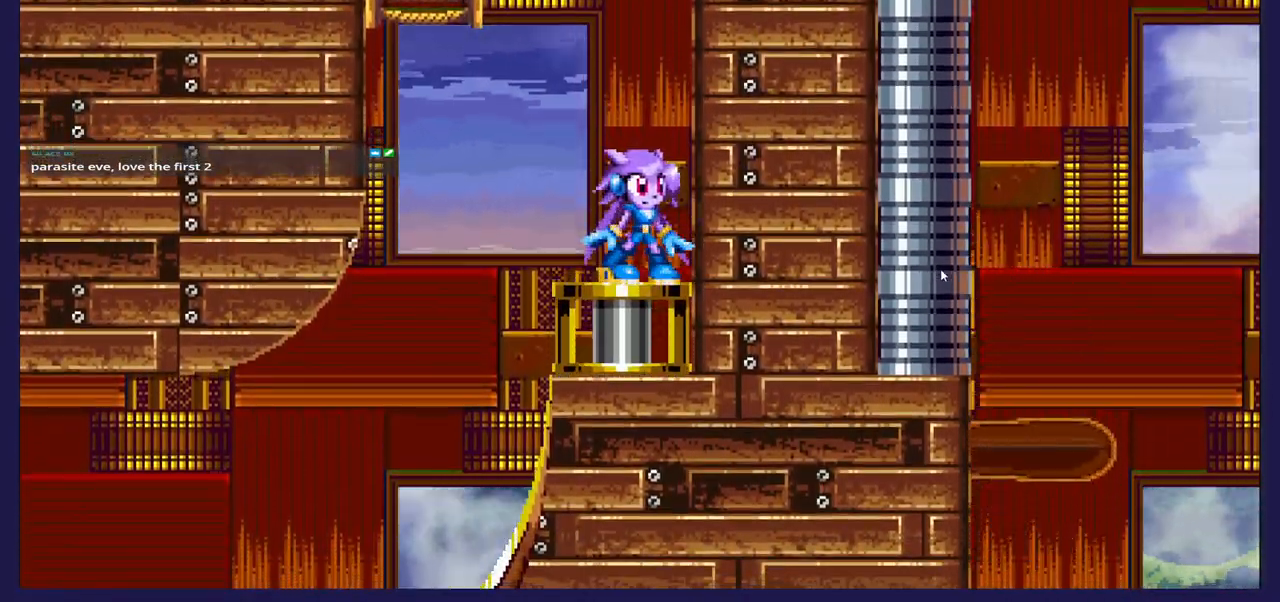
{"buttons": ["DPAD_LEFT"], "left_stick": "center", "right_stick": "center", "events": [[383, "DPAD_LEFT", "down"]]}
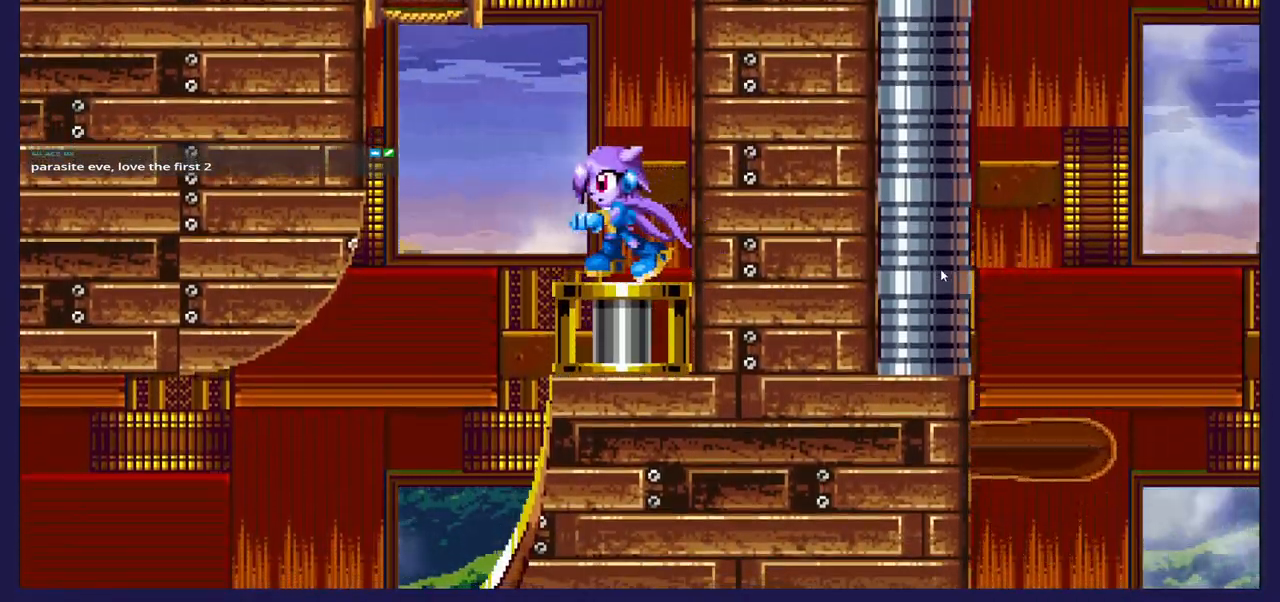
{"buttons": ["B"], "left_stick": "center", "right_stick": "center", "events": [[150, "DPAD_LEFT", "up"], [417, "B", "down"]]}
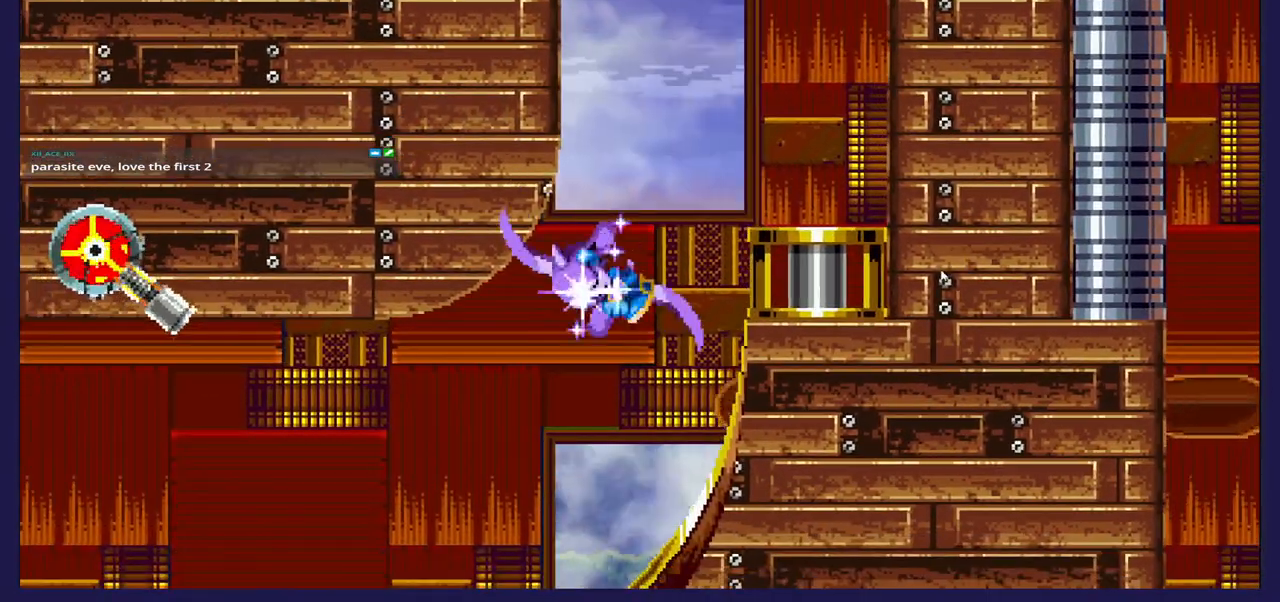
{"buttons": [], "left_stick": "center", "right_stick": "center", "events": [[83, "B", "up"]]}
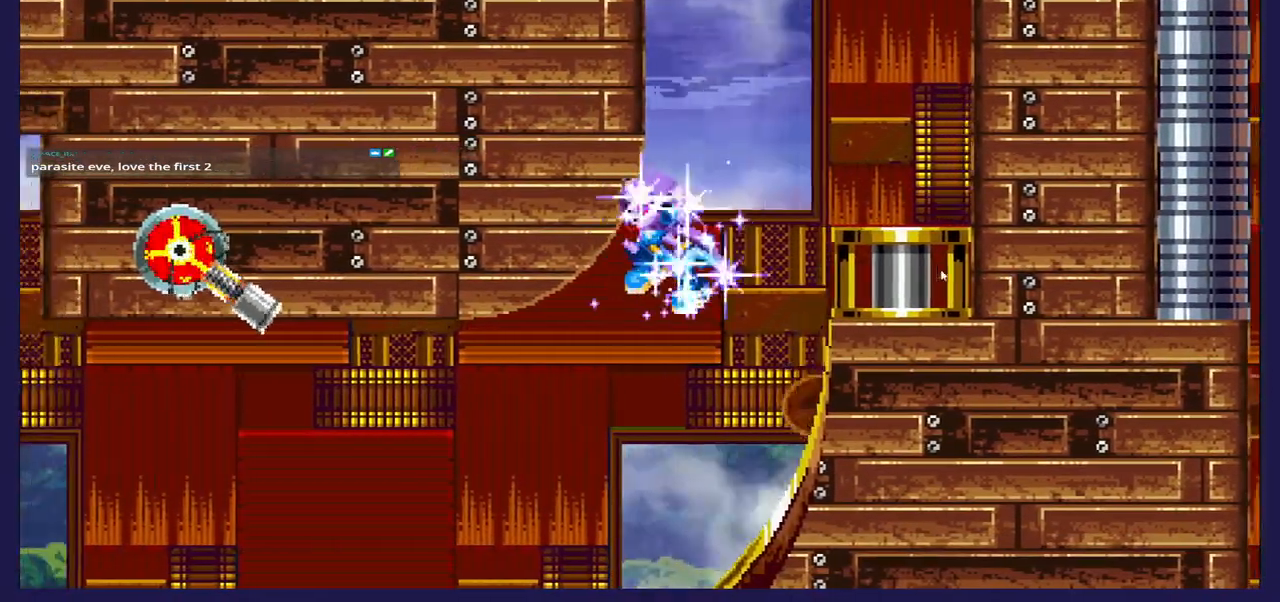
{"buttons": [], "left_stick": "center", "right_stick": "center", "events": []}
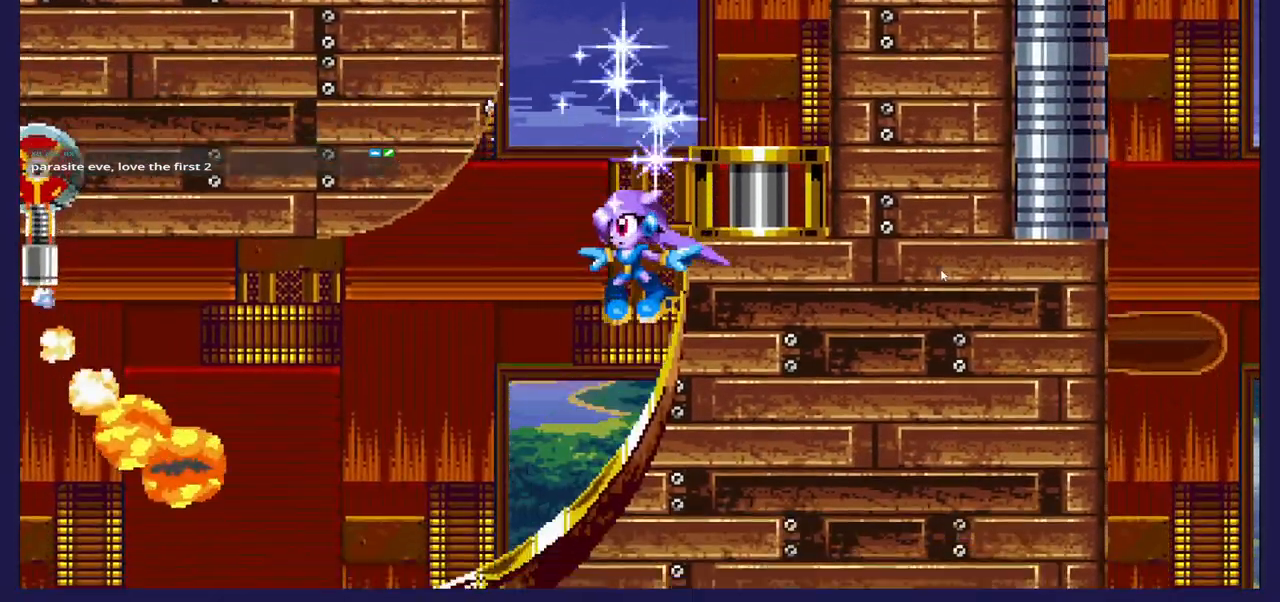
{"buttons": ["DPAD_LEFT"], "left_stick": "center", "right_stick": "center", "events": [[417, "DPAD_LEFT", "down"]]}
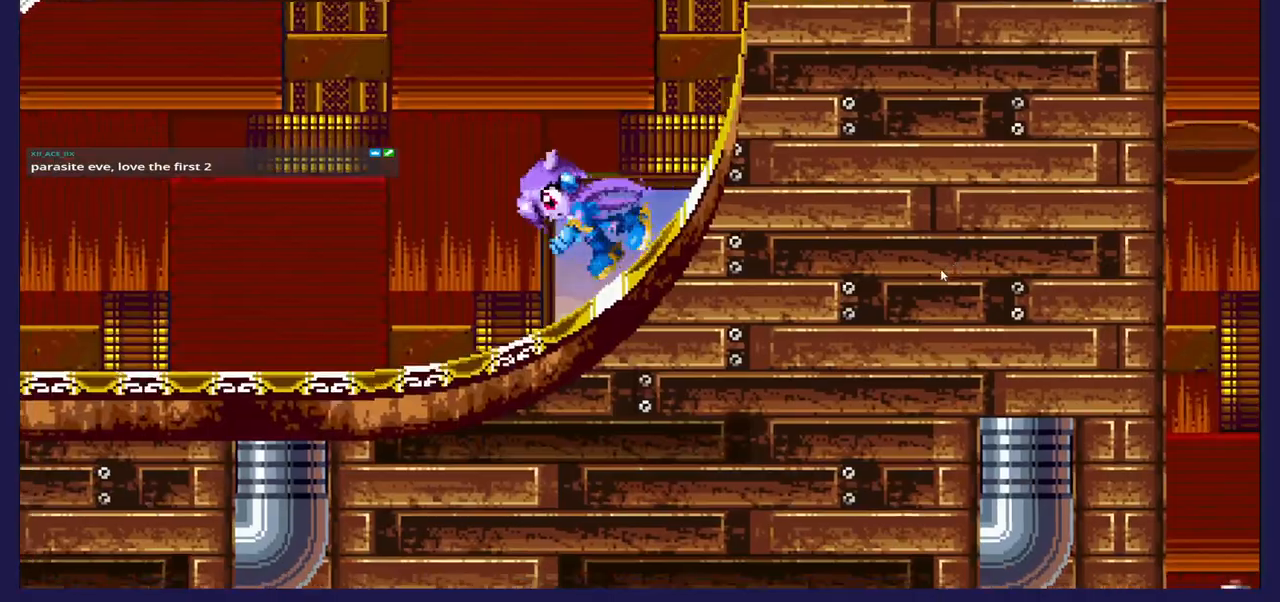
{"buttons": ["DPAD_LEFT"], "left_stick": "center", "right_stick": "center", "events": []}
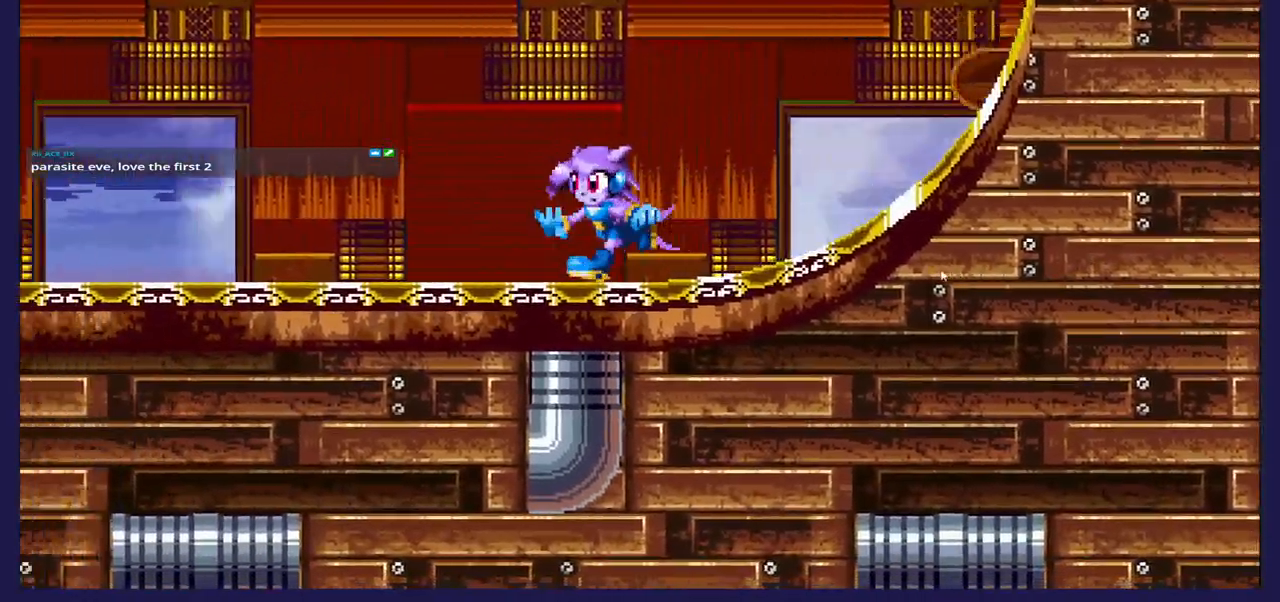
{"buttons": ["DPAD_LEFT"], "left_stick": "center", "right_stick": "center", "events": []}
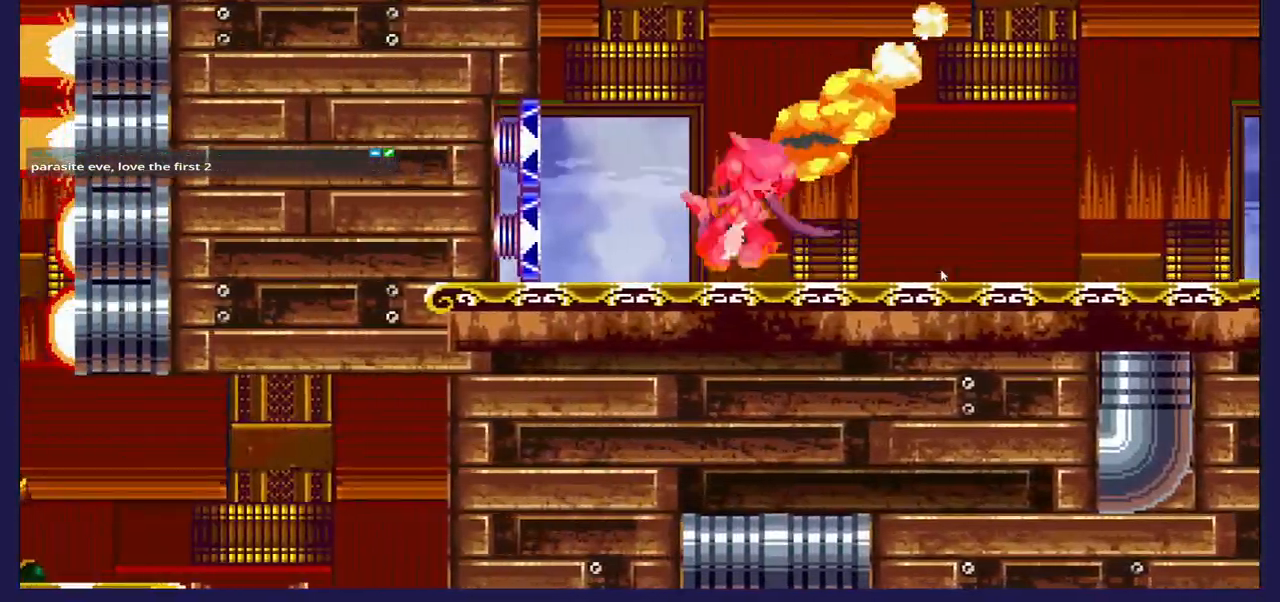
{"buttons": ["A", "DPAD_LEFT"], "left_stick": "center", "right_stick": "center", "events": [[450, "A", "down"]]}
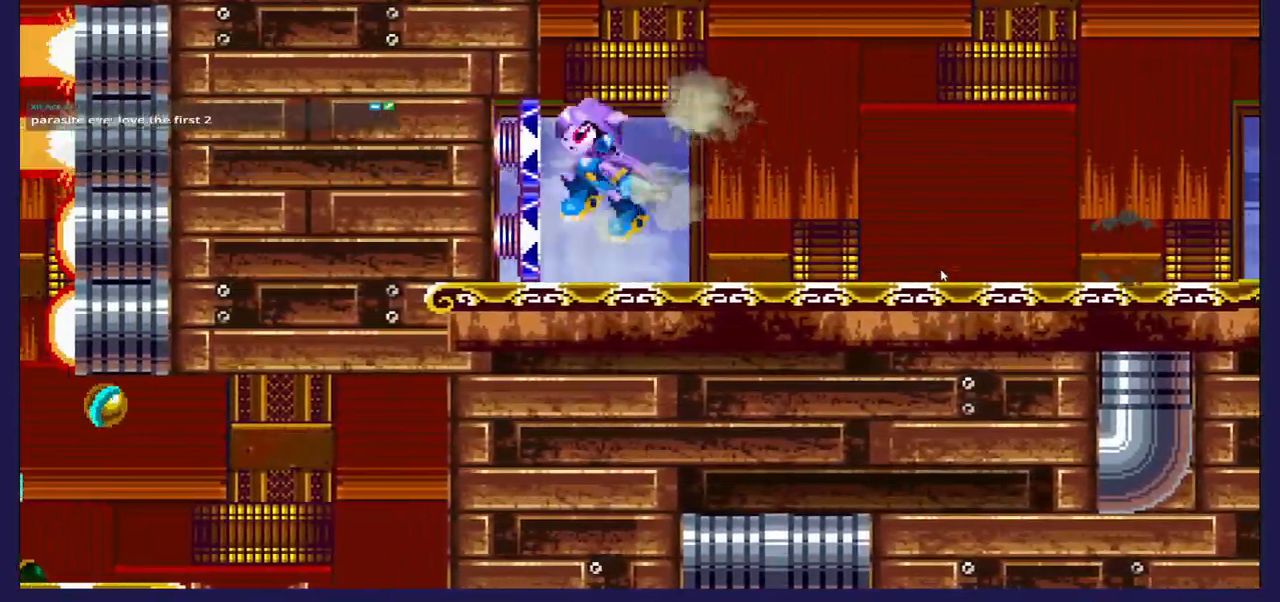
{"buttons": ["DPAD_LEFT"], "left_stick": "center", "right_stick": "center", "events": [[383, "A", "up"]]}
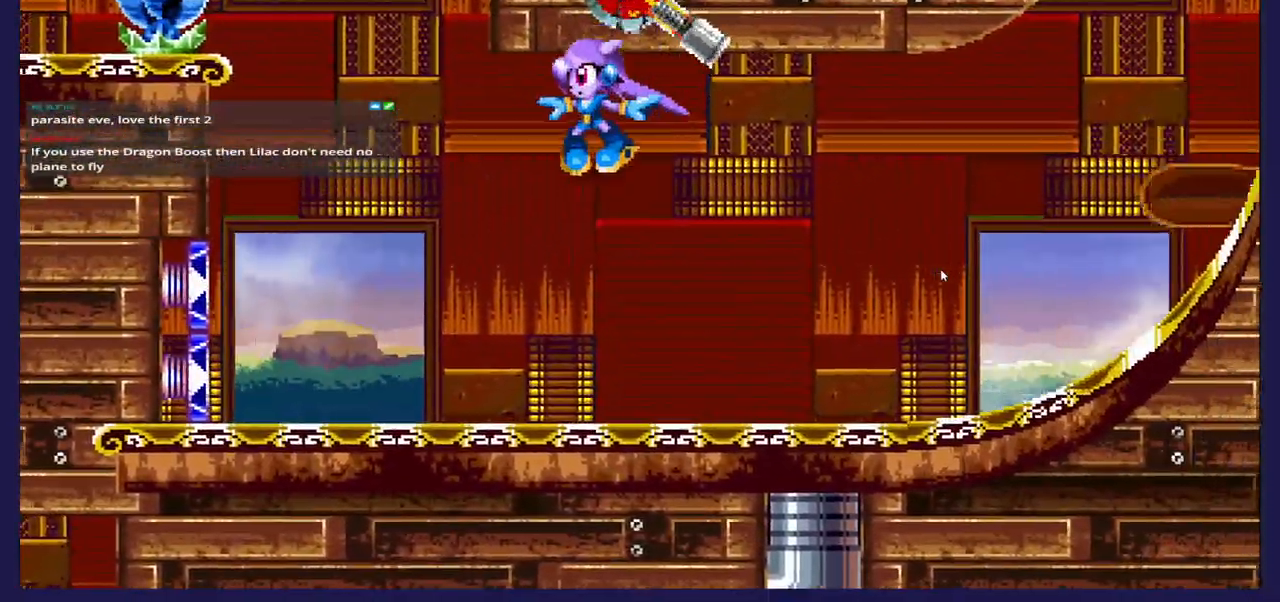
{"buttons": ["A"], "left_stick": "center", "right_stick": "center", "events": [[267, "DPAD_LEFT", "up"], [400, "A", "down"]]}
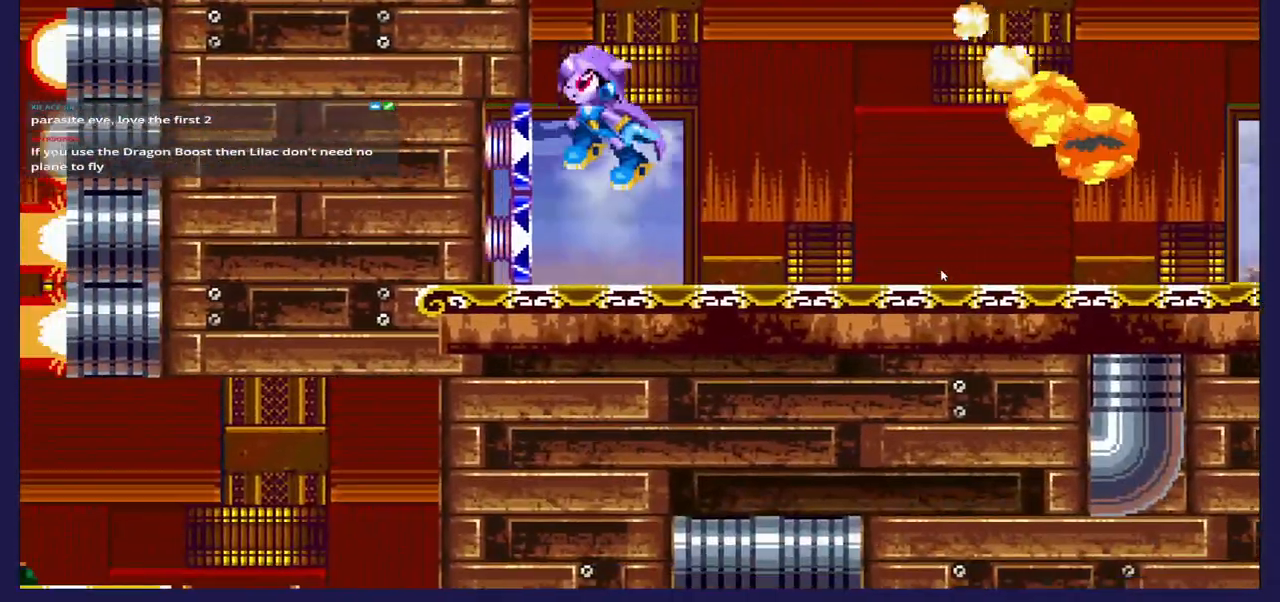
{"buttons": ["A", "DPAD_LEFT"], "left_stick": "center", "right_stick": "center", "events": [[233, "DPAD_LEFT", "down"], [283, "A", "up"], [333, "A", "down"]]}
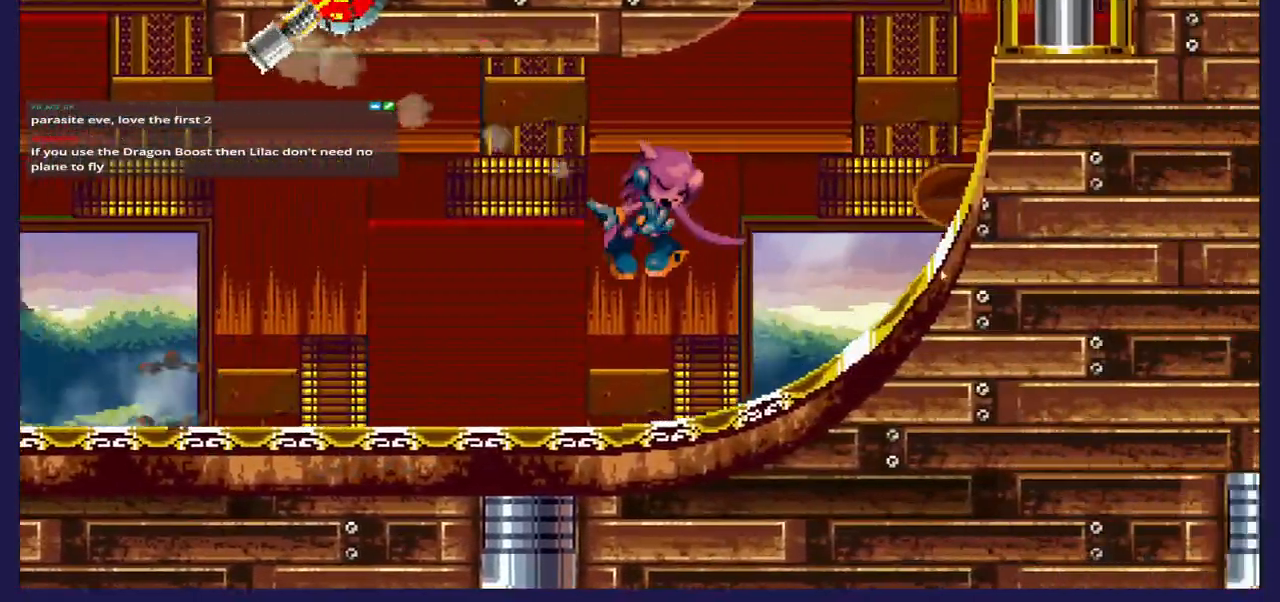
{"buttons": [], "left_stick": "center", "right_stick": "center", "events": [[117, "A", "up"], [117, "DPAD_LEFT", "up"]]}
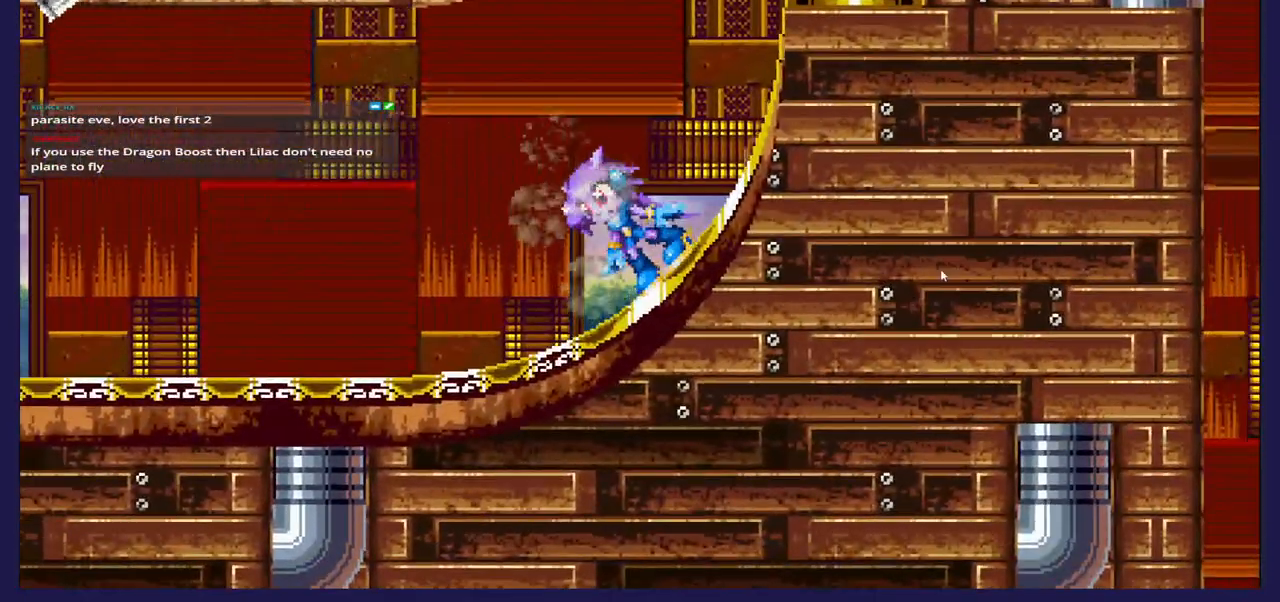
{"buttons": ["A"], "left_stick": "center", "right_stick": "center", "events": [[317, "A", "down"]]}
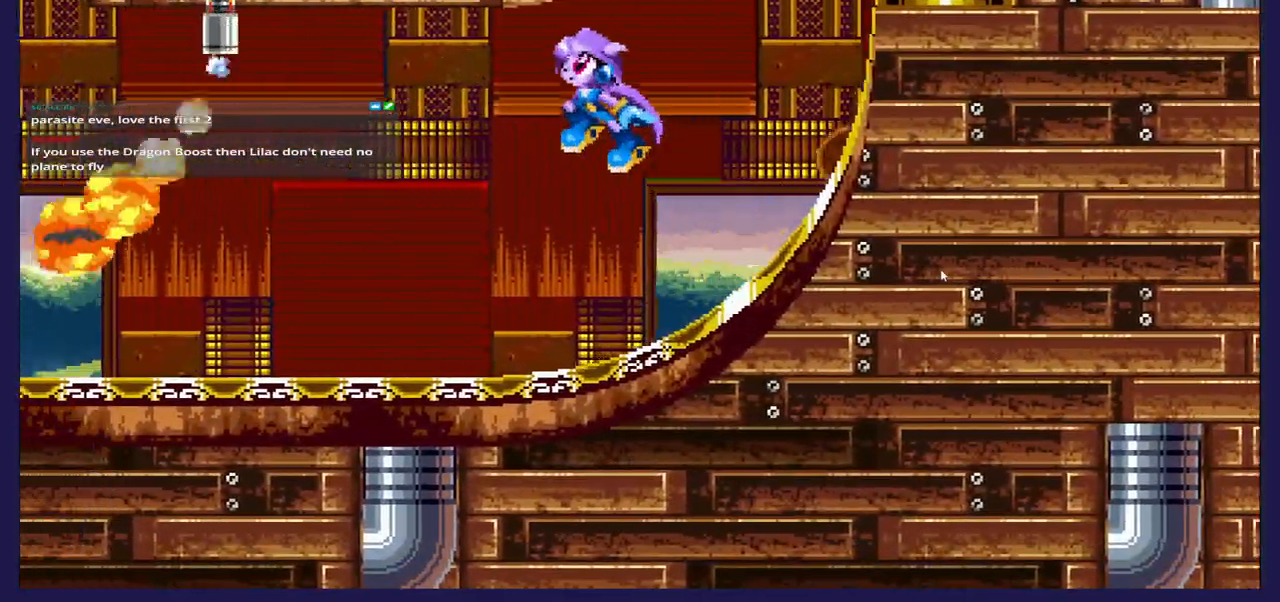
{"buttons": ["DPAD_LEFT"], "left_stick": "center", "right_stick": "center", "events": [[17, "DPAD_LEFT", "down"], [150, "A", "up"], [217, "B", "down"], [467, "B", "up"]]}
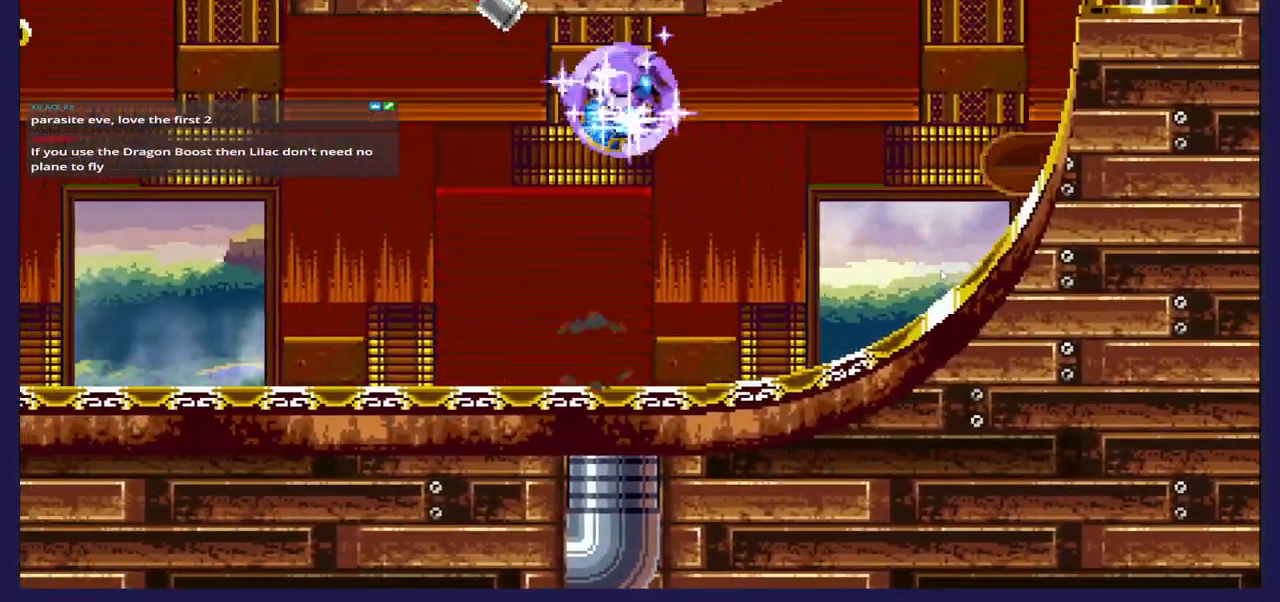
{"buttons": ["DPAD_UP", "DPAD_LEFT"], "left_stick": "center", "right_stick": "center", "events": [[483, "DPAD_UP", "down"]]}
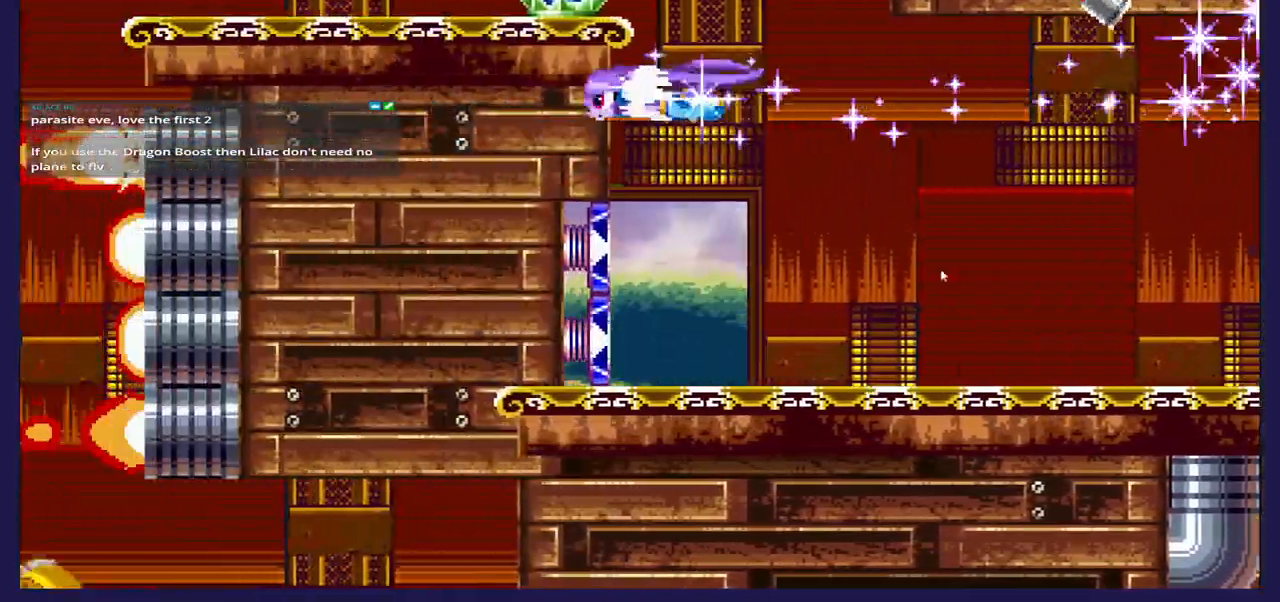
{"buttons": ["A", "DPAD_UP", "DPAD_LEFT"], "left_stick": "center", "right_stick": "center", "events": [[67, "A", "down"], [333, "A", "up"], [400, "A", "down"]]}
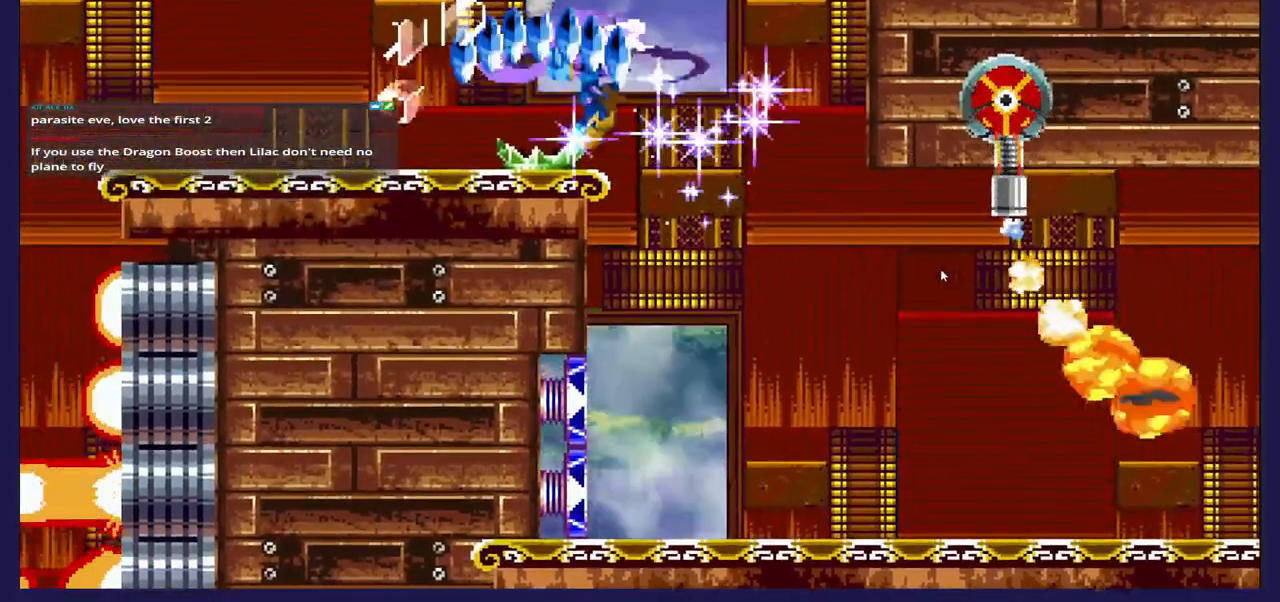
{"buttons": [], "left_stick": "center", "right_stick": "center", "events": [[117, "A", "up"], [167, "DPAD_UP", "up"], [183, "DPAD_LEFT", "up"], [267, "DPAD_RIGHT", "down"], [417, "DPAD_RIGHT", "up"]]}